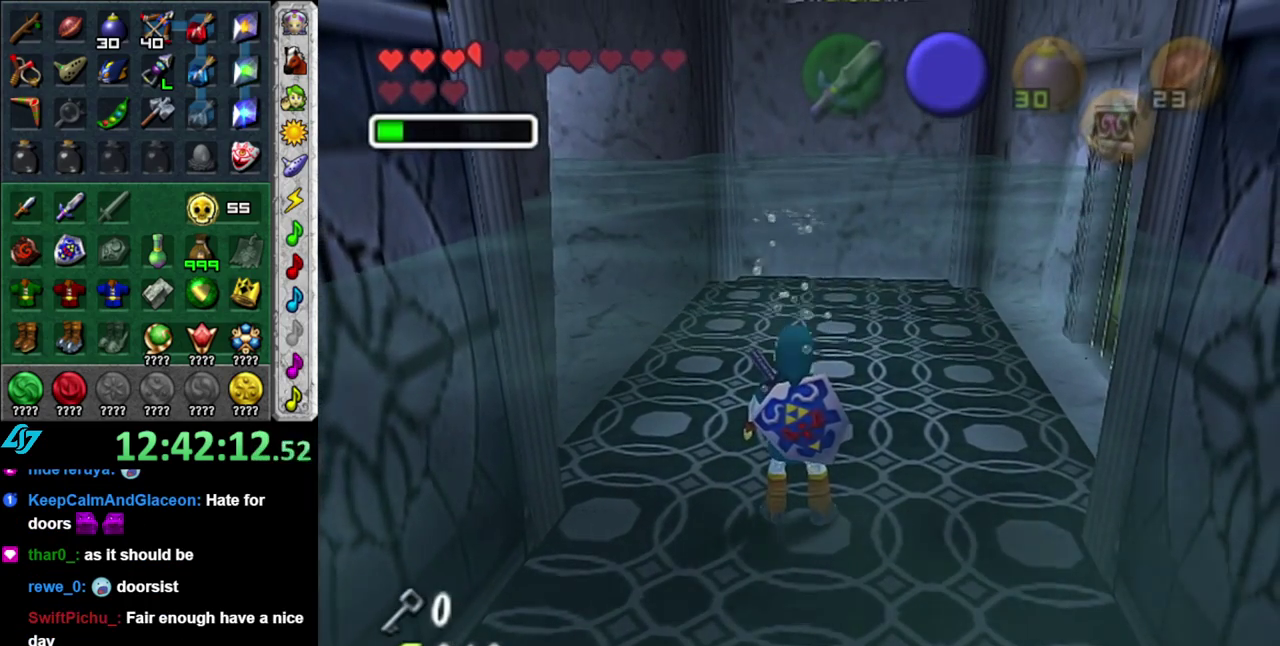
Gameplay with a controller (Nintendo layout); each line is a JSON object with the inputs held at the frame after it. "events" lists button and stick changes between this image and that frame as [ms after this image, input, new state], when the widget could be followed in between. This overlay highlights the sticks when they move; stick clicks (L3 R3) are not distinguishable. Not read: L3 R2 R3 Y.
{"buttons": ["Z"], "left_stick": "center", "right_stick": "center", "events": [[17, "Z", "down"], [117, "Z", "up"], [233, "Z", "down"], [333, "Z", "up"], [433, "Z", "down"]]}
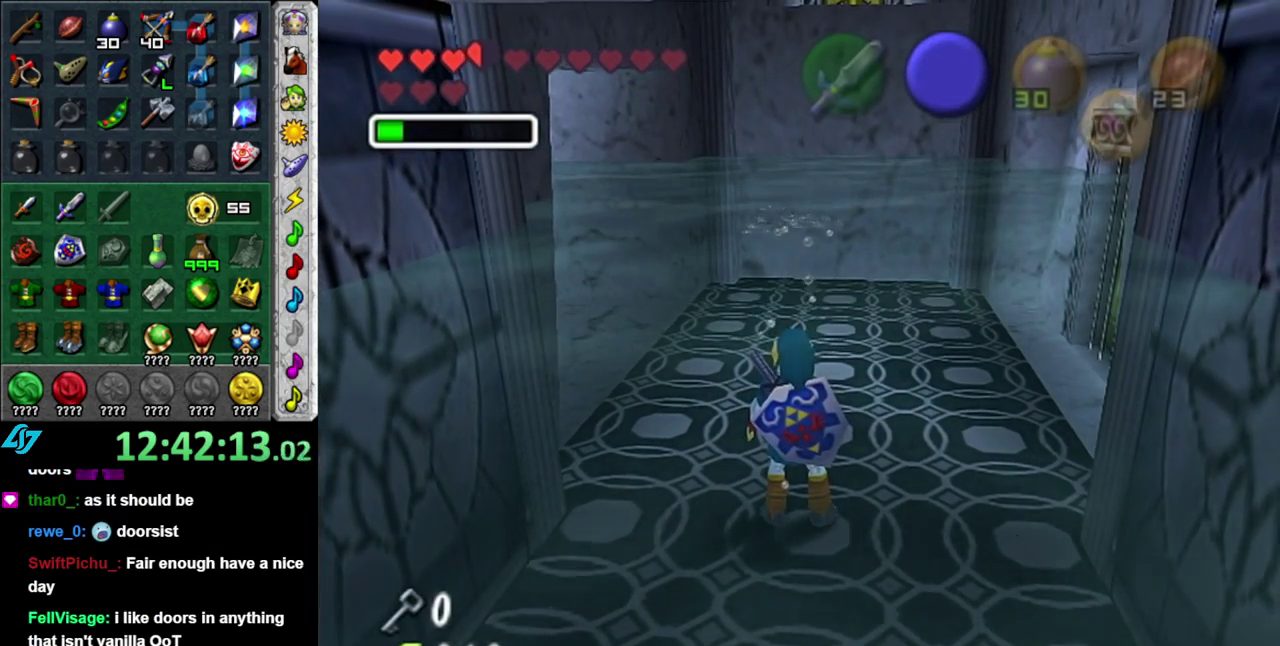
{"buttons": ["Z"], "left_stick": "center", "right_stick": "center", "events": [[17, "Z", "up"], [83, "Z", "down"], [200, "Z", "up"], [267, "Z", "down"], [367, "Z", "up"], [450, "Z", "down"]]}
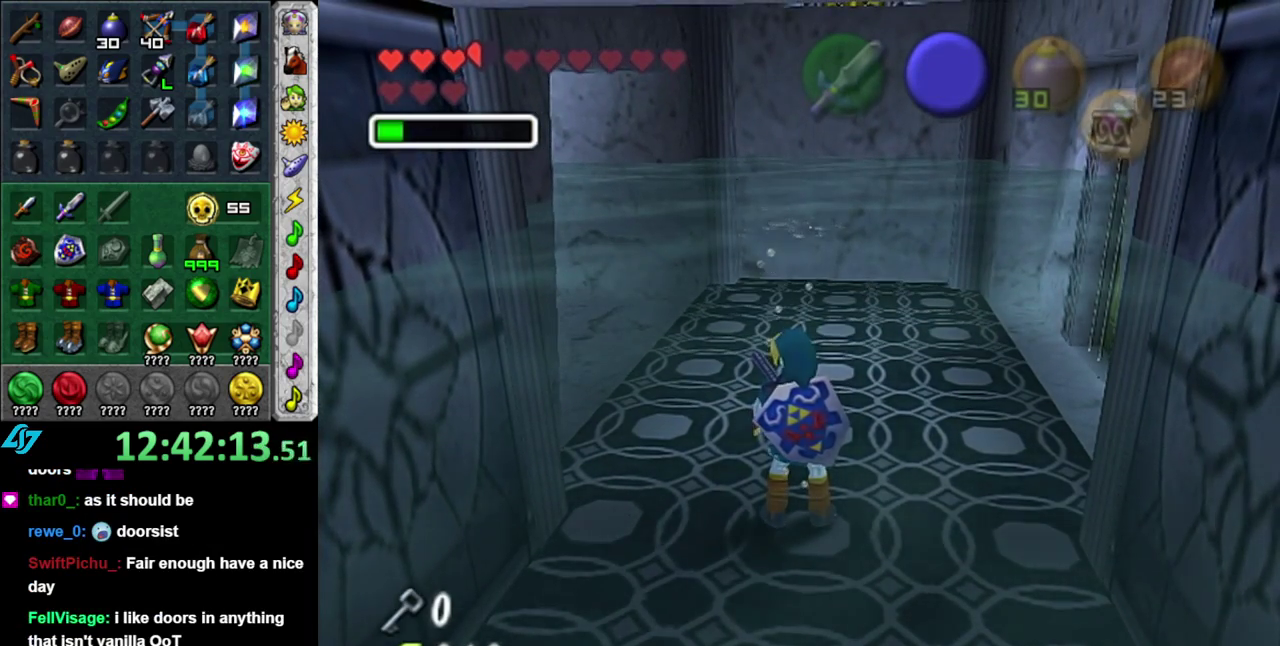
{"buttons": [], "left_stick": "center", "right_stick": "center", "events": [[83, "Z", "up"], [150, "Z", "down"], [233, "Z", "up"], [333, "Z", "down"], [433, "Z", "up"]]}
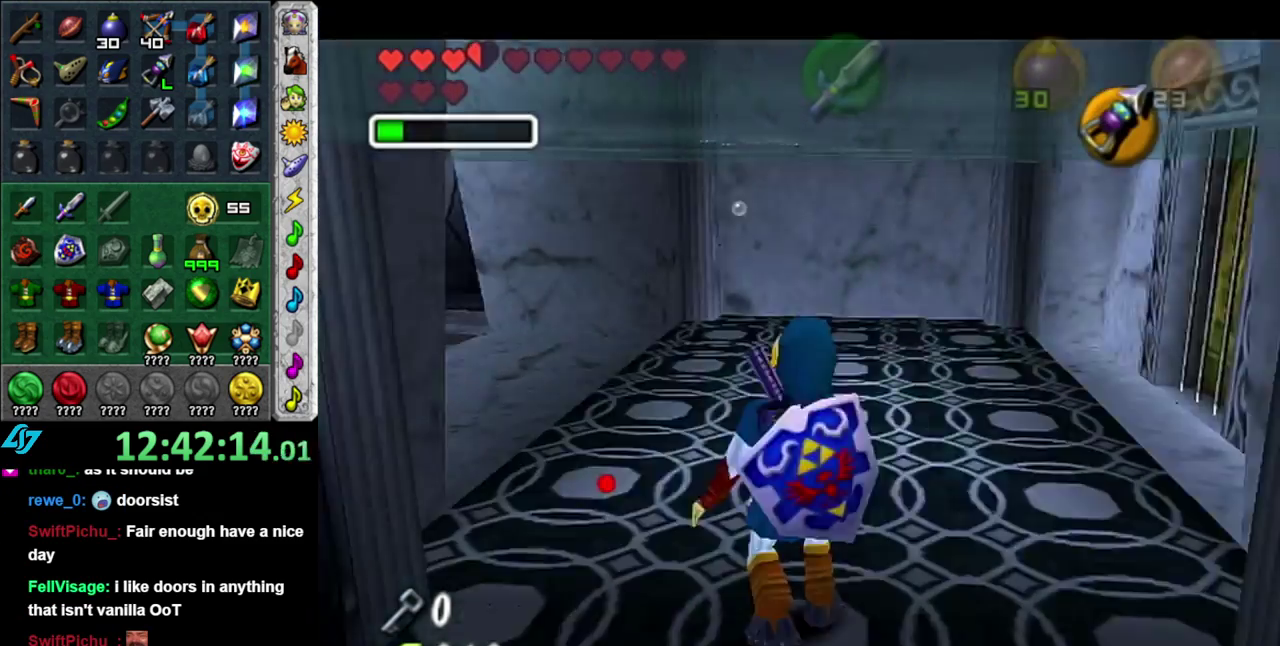
{"buttons": [], "left_stick": "down", "right_stick": "center", "events": [[150, "left_stick", "down"], [367, "left_stick", "down-right"], [467, "left_stick", "down"]]}
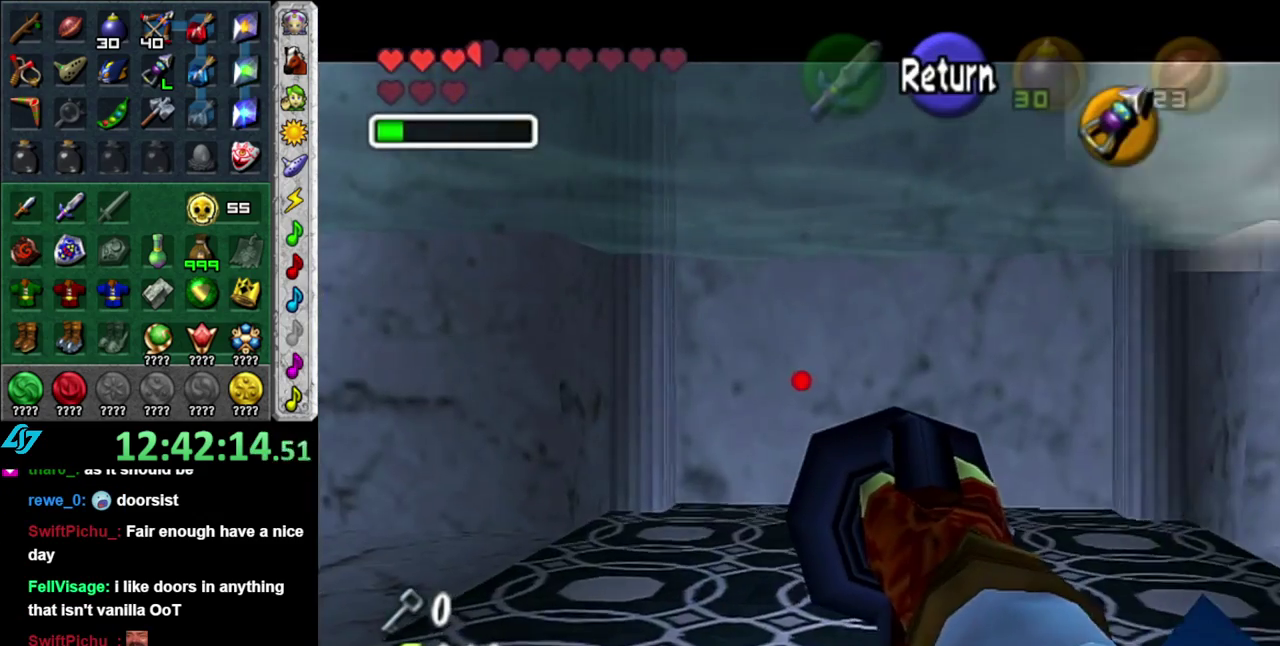
{"buttons": [], "left_stick": "down-left", "right_stick": "center", "events": [[183, "left_stick", "center"], [433, "left_stick", "down-left"]]}
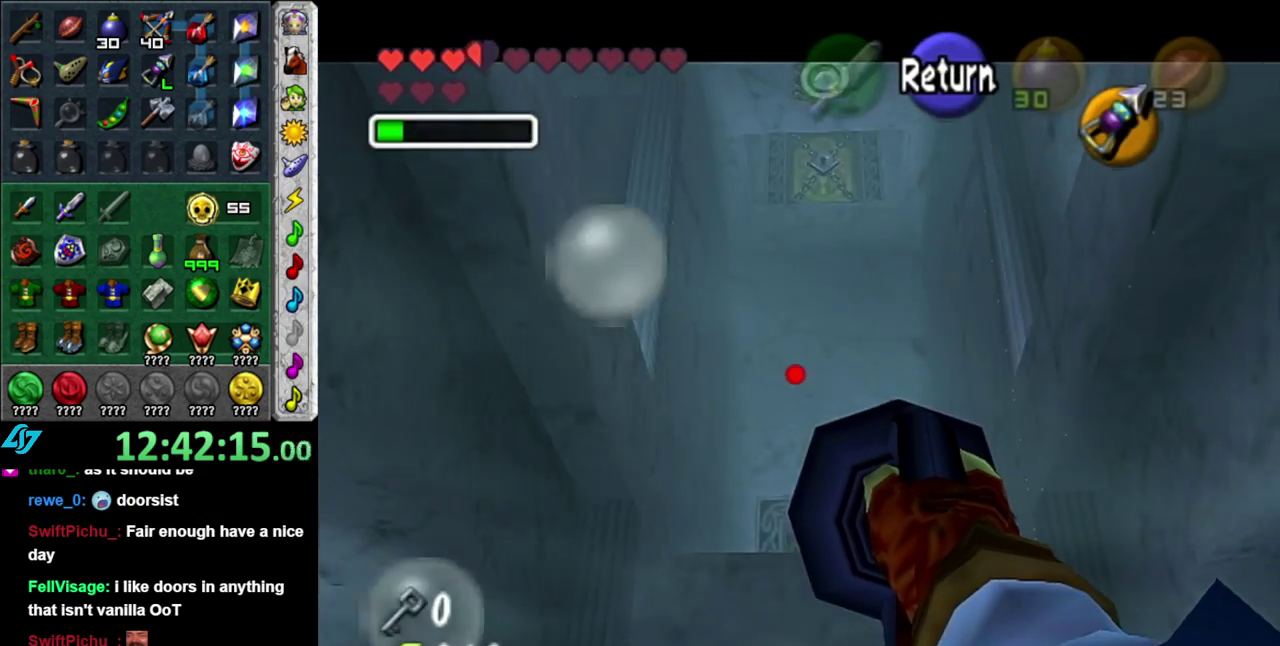
{"buttons": [], "left_stick": "center", "right_stick": "center", "events": [[183, "left_stick", "down-right"], [267, "left_stick", "right"], [333, "left_stick", "center"]]}
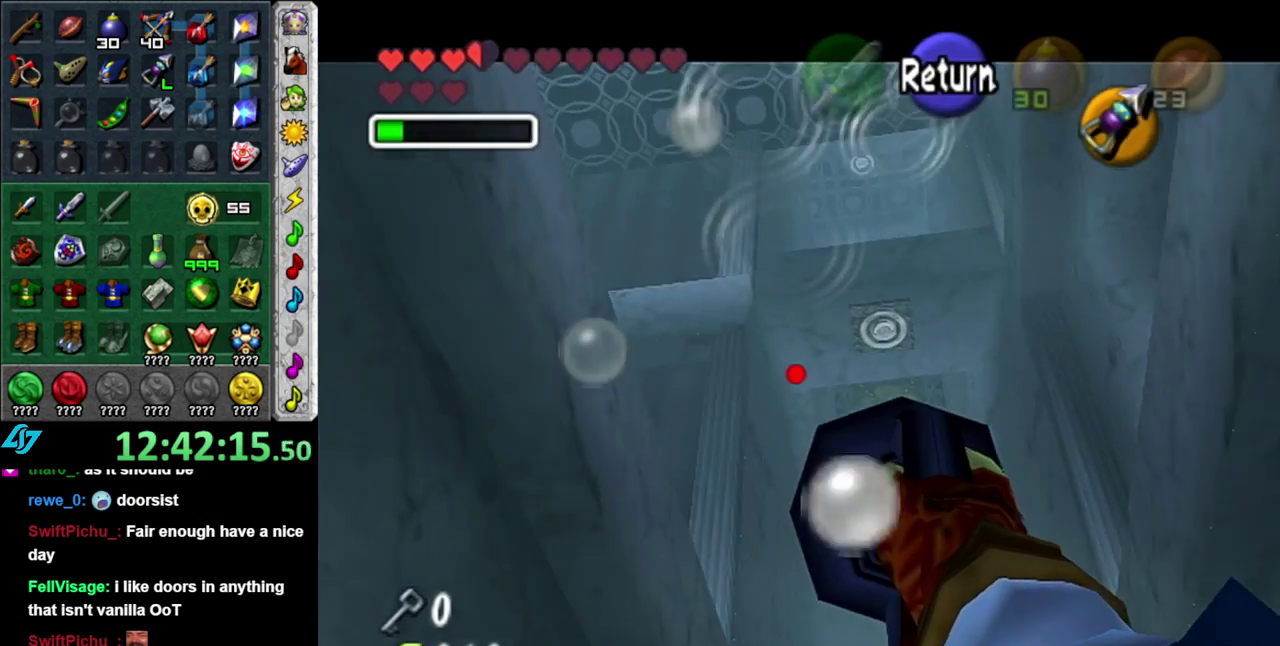
{"buttons": ["Z"], "left_stick": "down", "right_stick": "center", "events": [[17, "left_stick", "right"], [83, "Z", "down"], [183, "left_stick", "center"], [433, "left_stick", "down"]]}
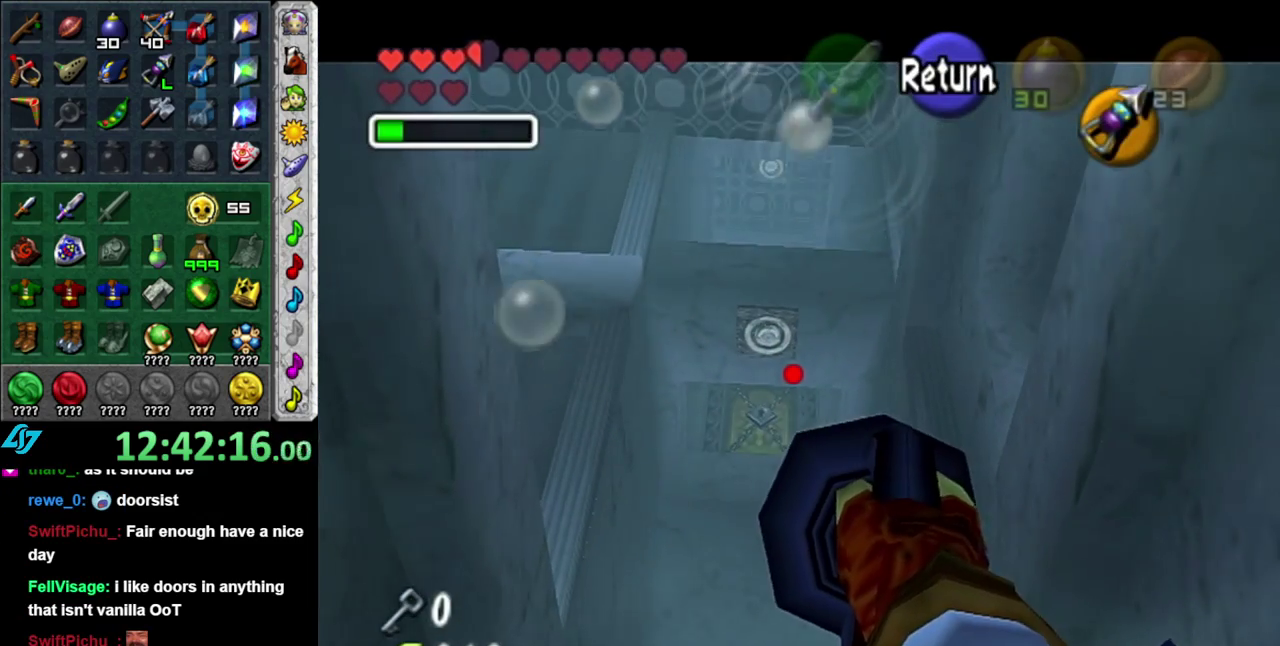
{"buttons": [], "left_stick": "center", "right_stick": "center", "events": [[117, "left_stick", "down-left"], [267, "left_stick", "left"], [300, "Z", "up"], [333, "left_stick", "center"]]}
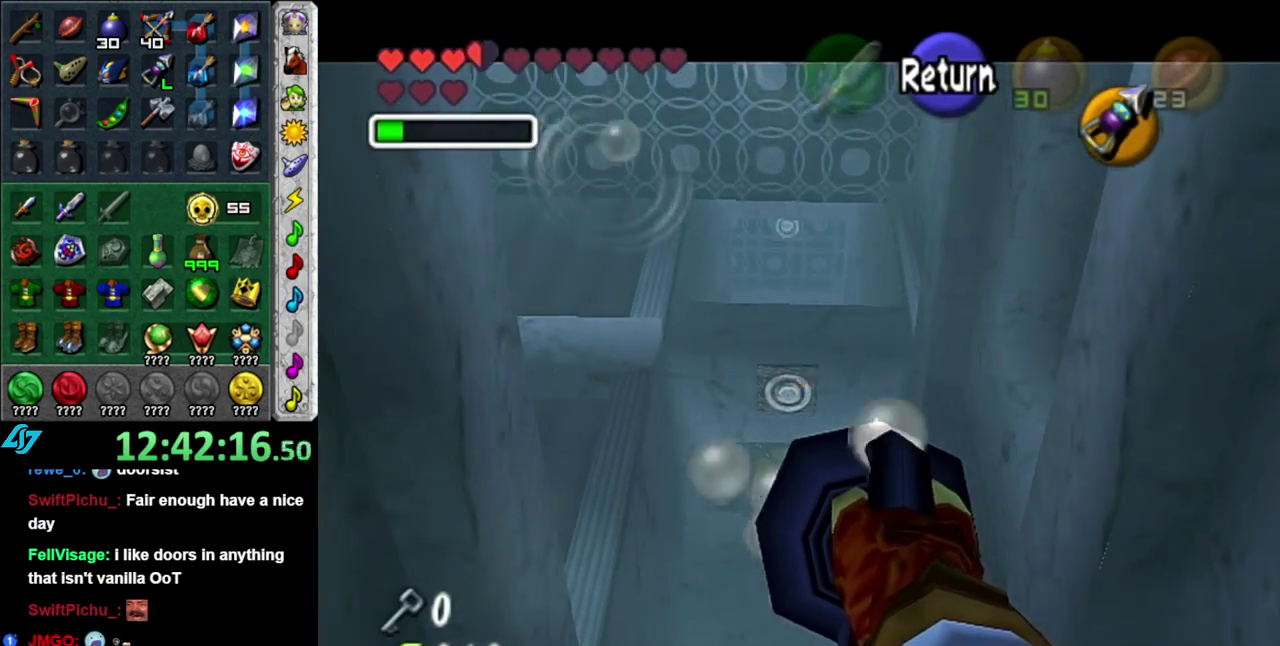
{"buttons": [], "left_stick": "center", "right_stick": "center", "events": []}
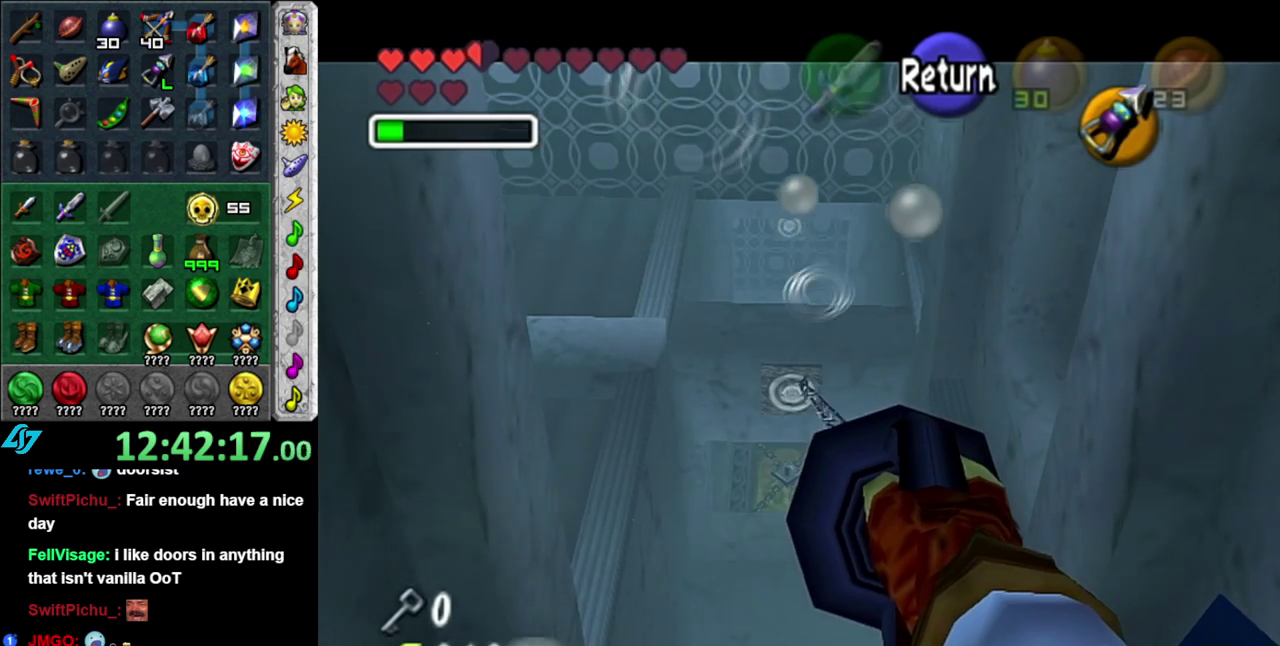
{"buttons": [], "left_stick": "center", "right_stick": "center", "events": [[117, "DPAD_LEFT", "down"], [267, "DPAD_LEFT", "up"]]}
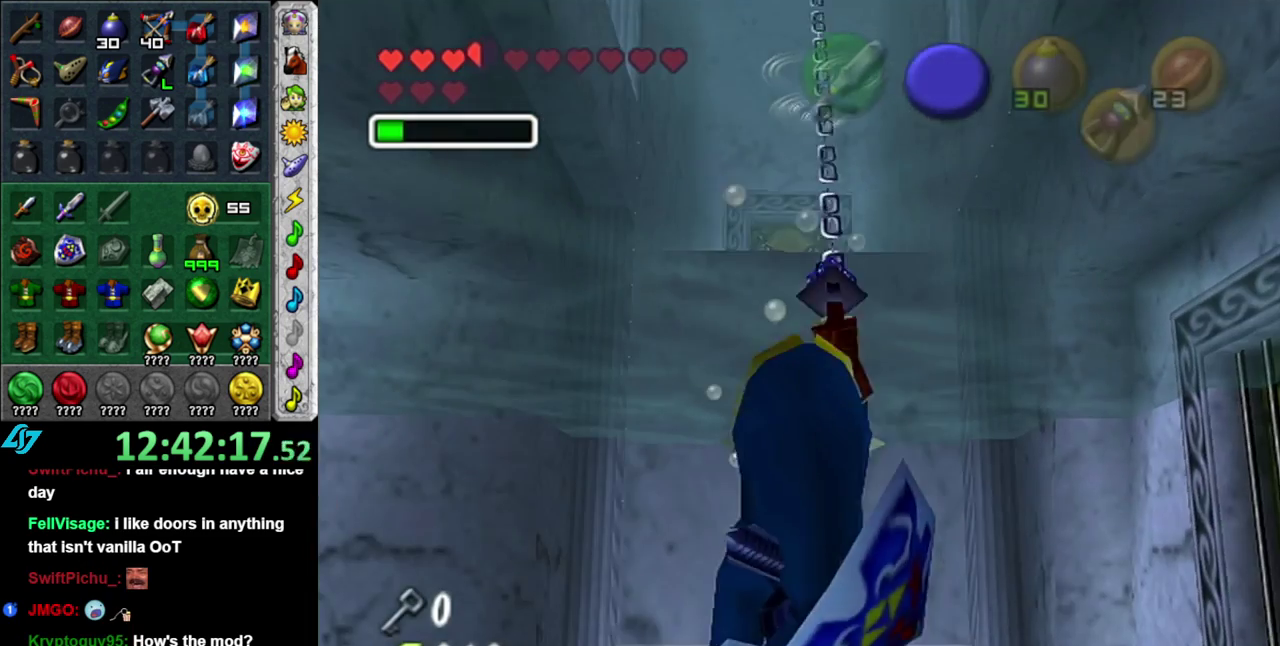
{"buttons": [], "left_stick": "center", "right_stick": "center", "events": []}
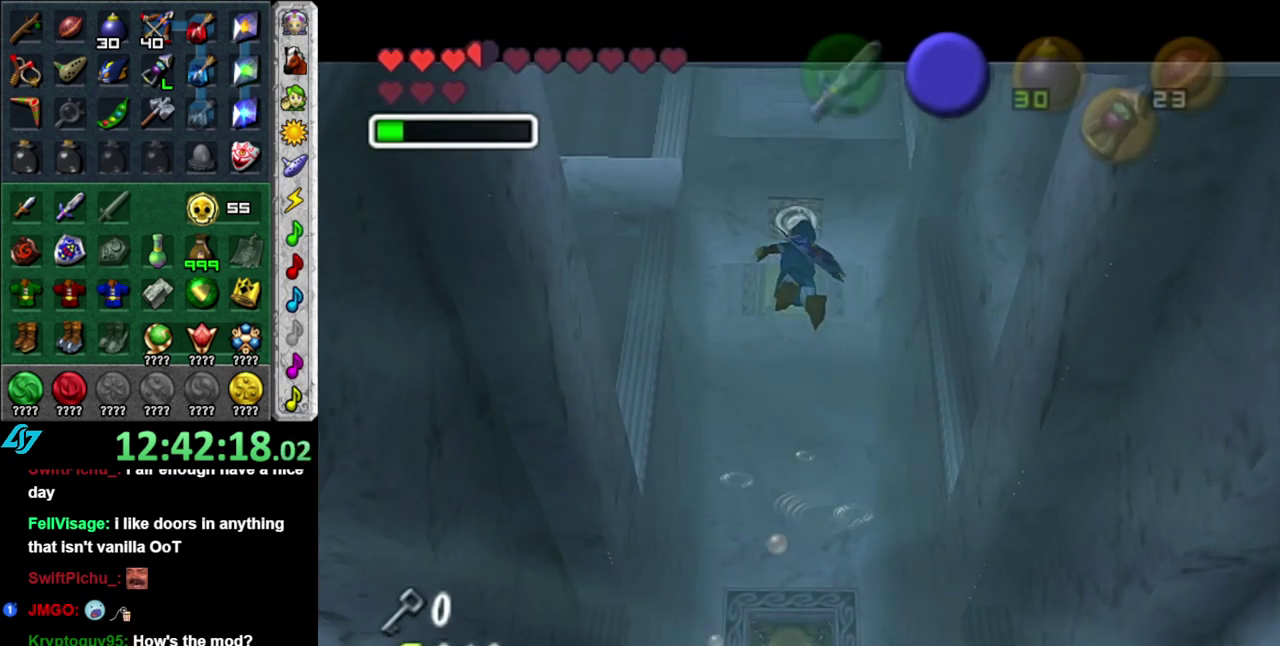
{"buttons": [], "left_stick": "center", "right_stick": "center", "events": []}
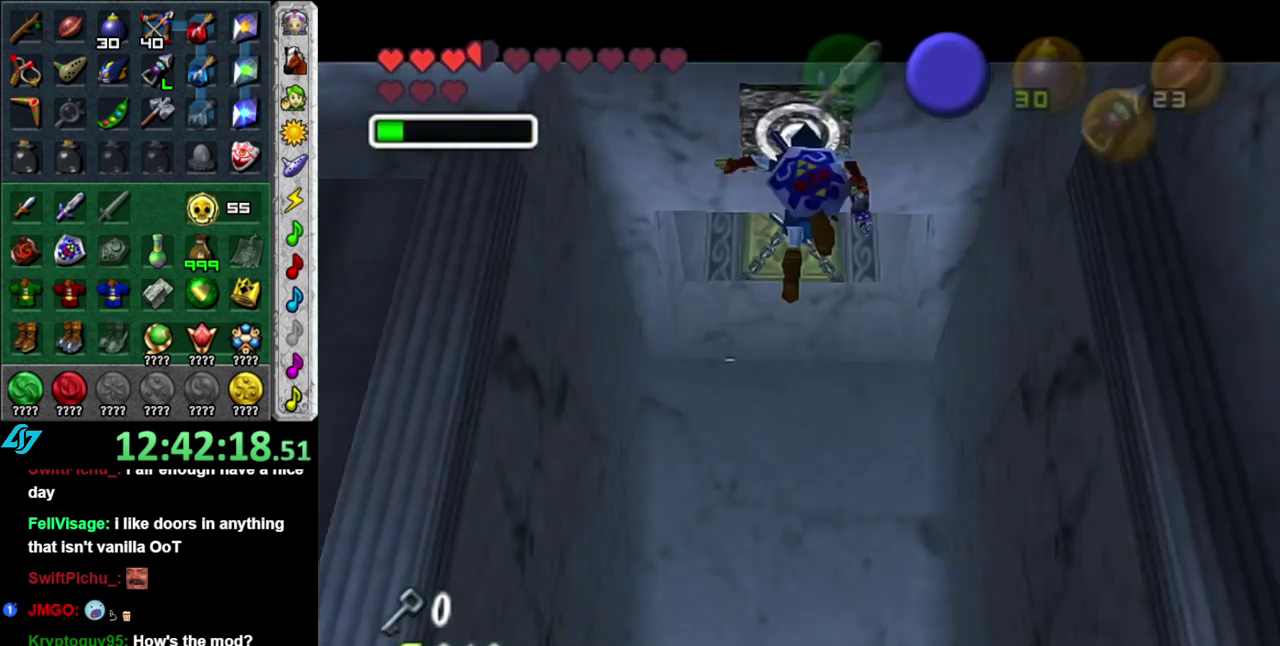
{"buttons": [], "left_stick": "center", "right_stick": "center", "events": []}
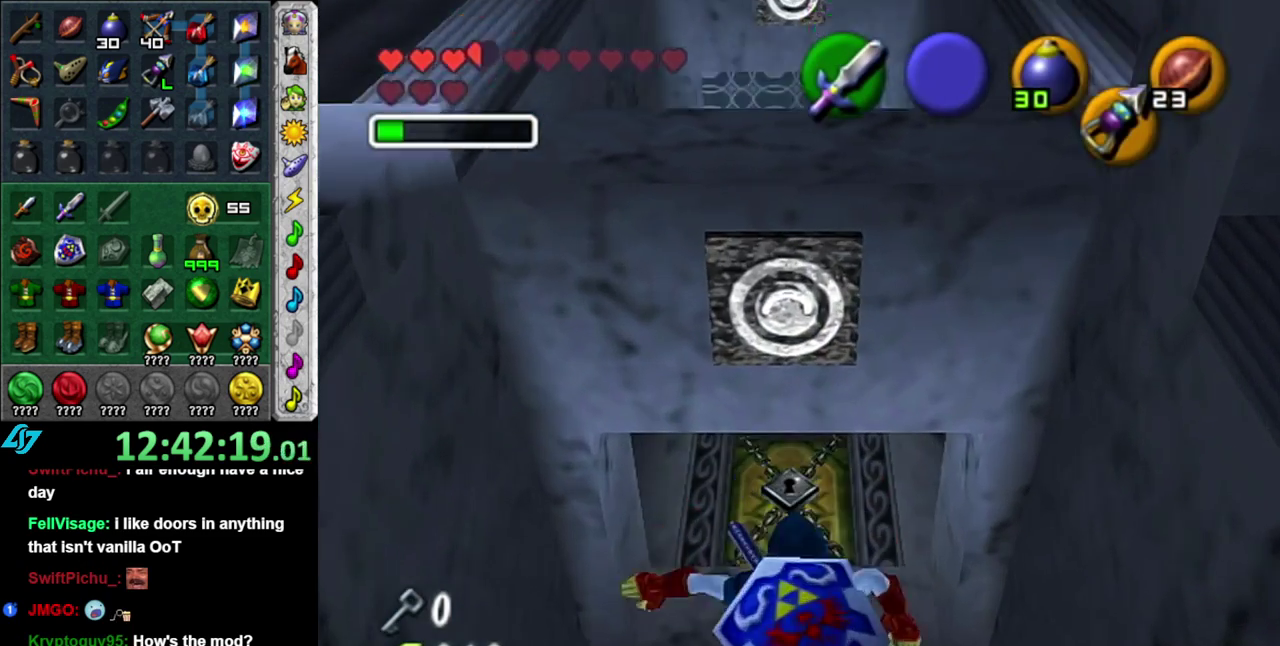
{"buttons": [], "left_stick": "center", "right_stick": "center", "events": []}
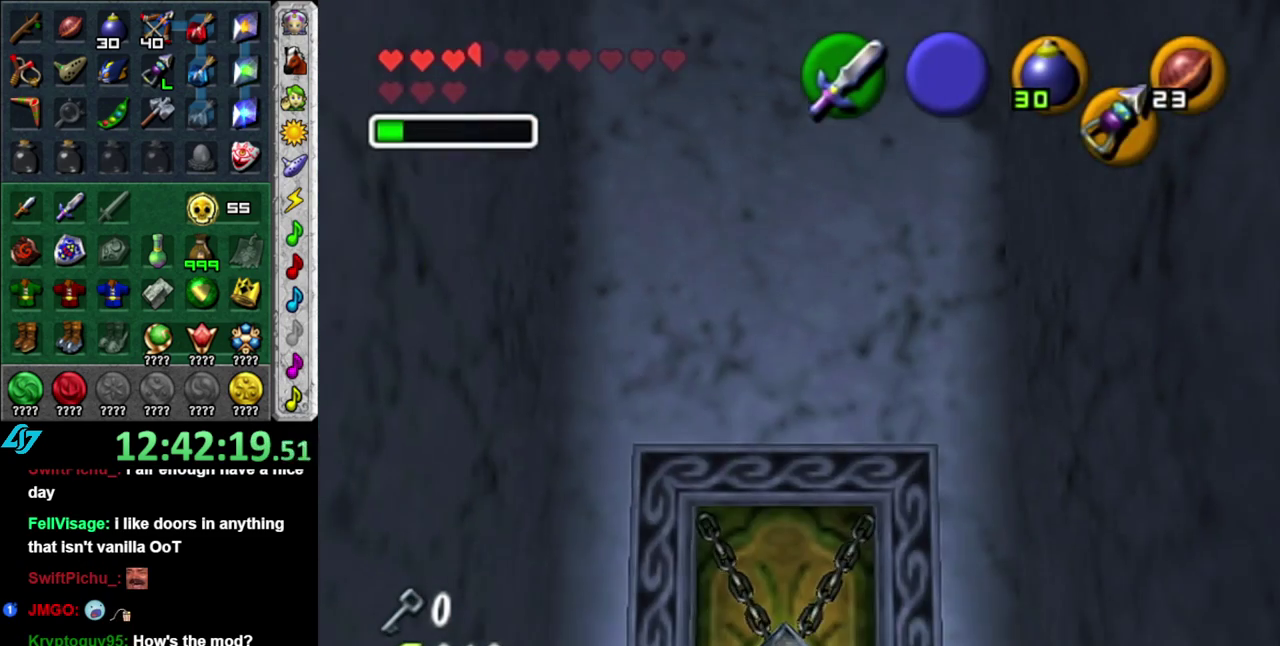
{"buttons": ["L1"], "left_stick": "center", "right_stick": "center", "events": [[267, "left_stick", "down"], [333, "left_stick", "center"], [367, "L1", "down"]]}
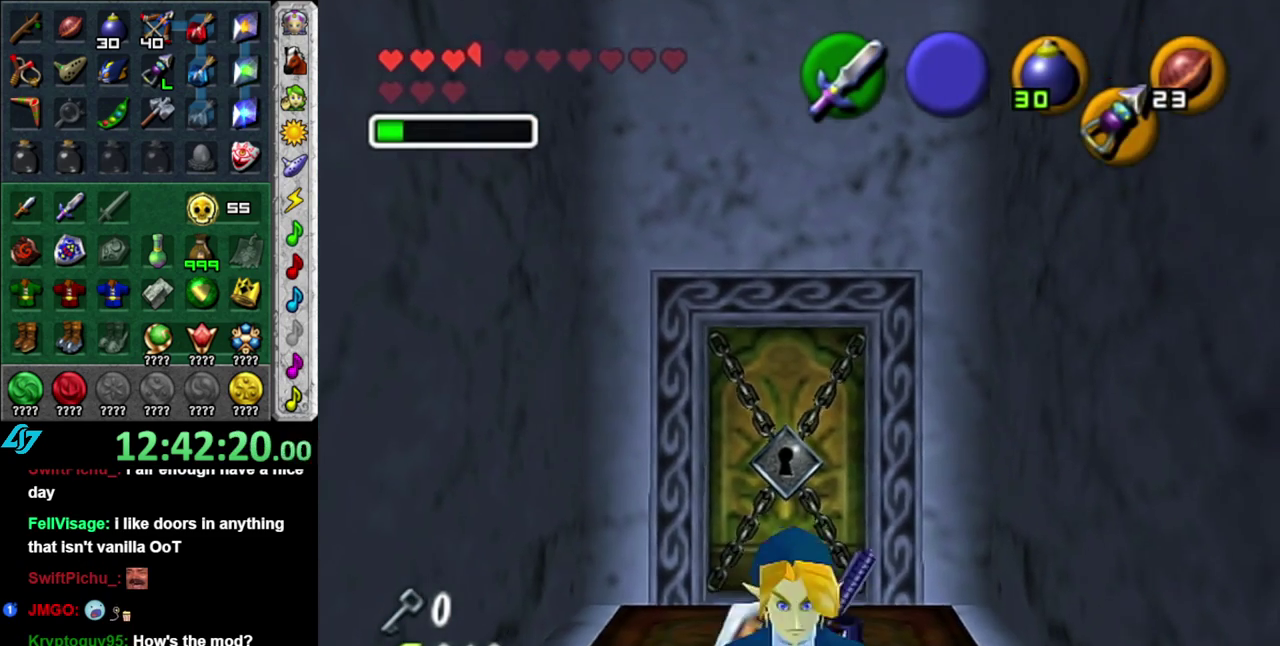
{"buttons": [], "left_stick": "center", "right_stick": "center", "events": [[117, "L1", "up"]]}
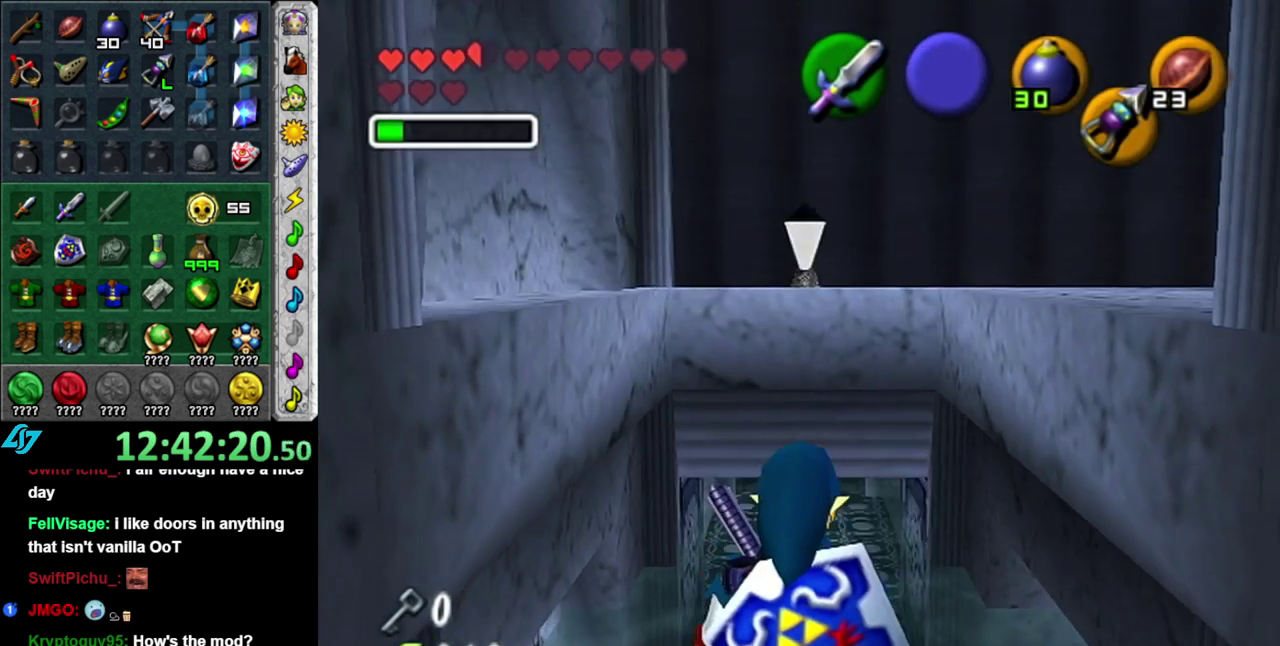
{"buttons": [], "left_stick": "center", "right_stick": "center", "events": [[83, "Z", "down"], [150, "Z", "up"]]}
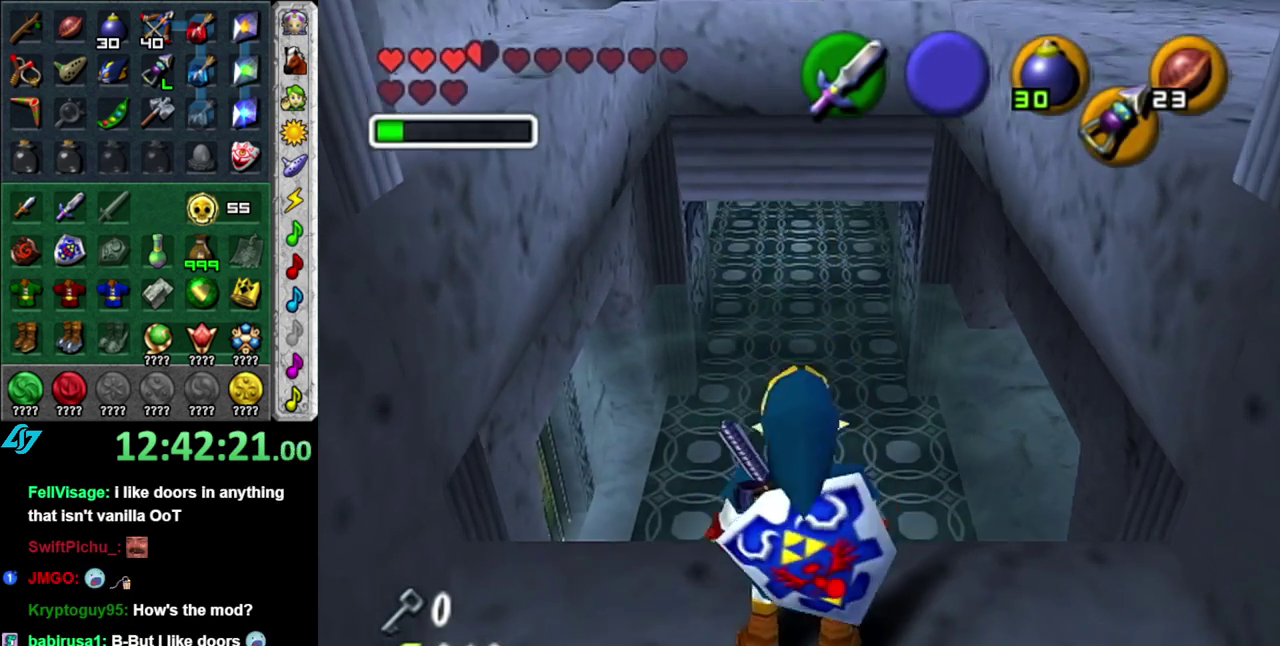
{"buttons": ["Z"], "left_stick": "down", "right_stick": "center", "events": [[233, "Z", "down"], [300, "left_stick", "down"]]}
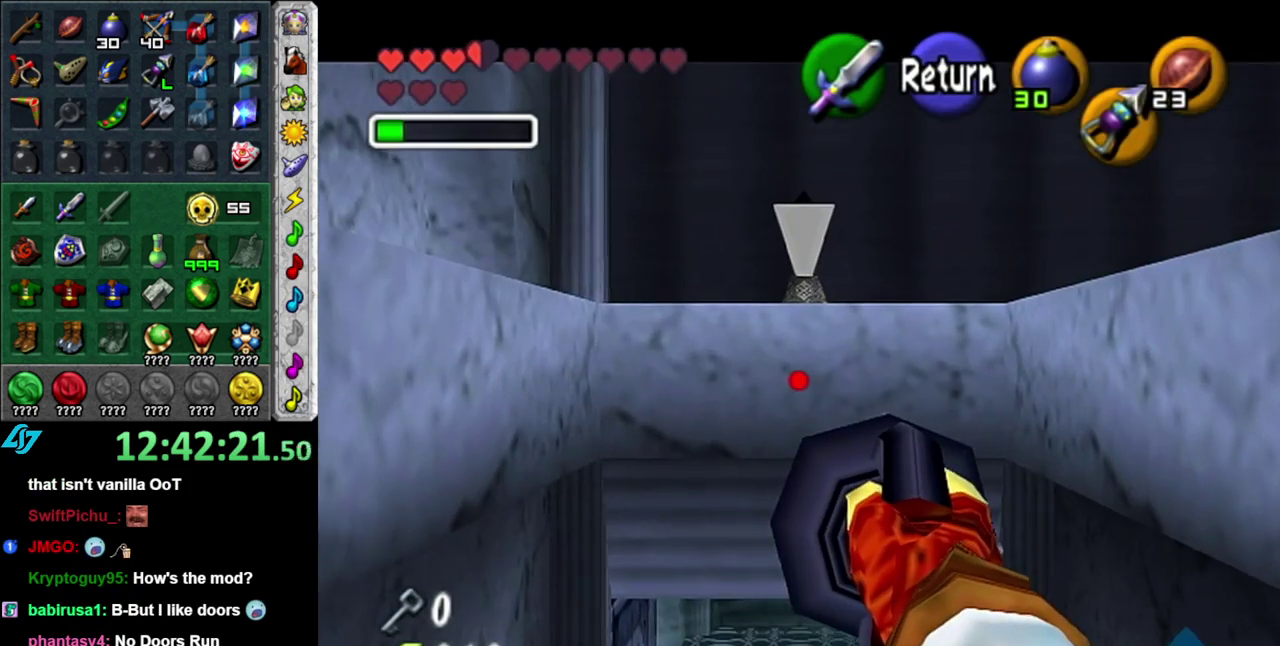
{"buttons": [], "left_stick": "center", "right_stick": "center", "events": [[50, "Z", "up"], [117, "left_stick", "center"]]}
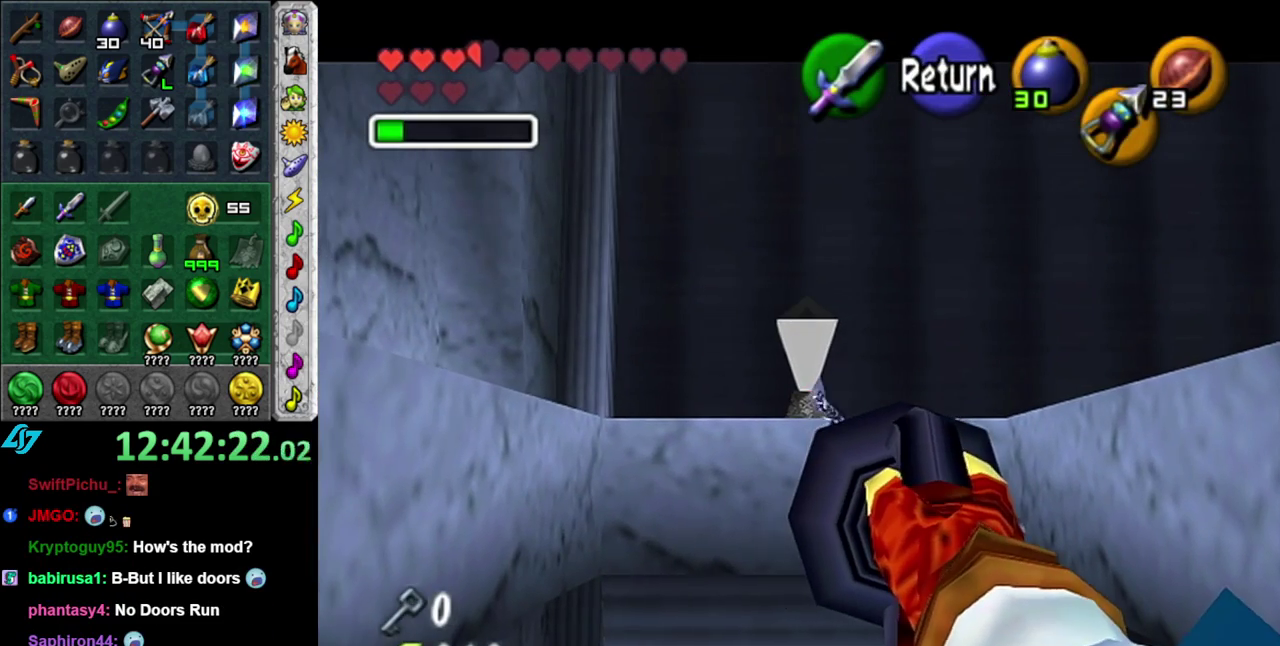
{"buttons": [], "left_stick": "center", "right_stick": "center", "events": []}
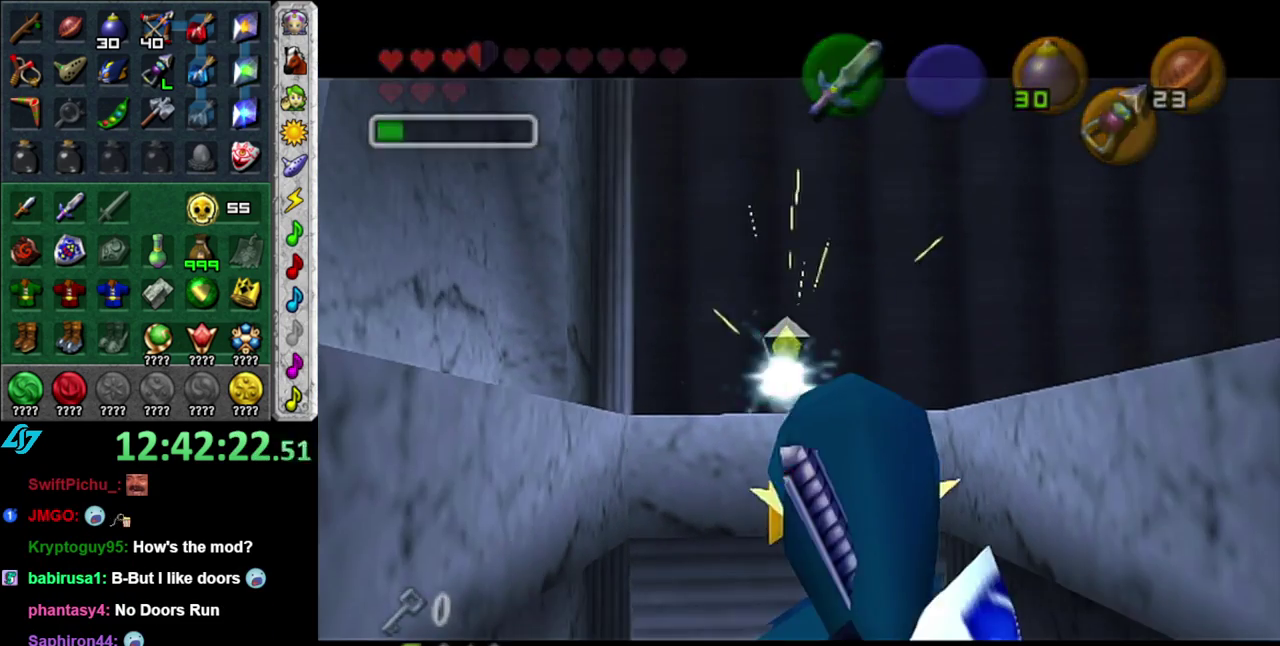
{"buttons": [], "left_stick": "center", "right_stick": "center", "events": []}
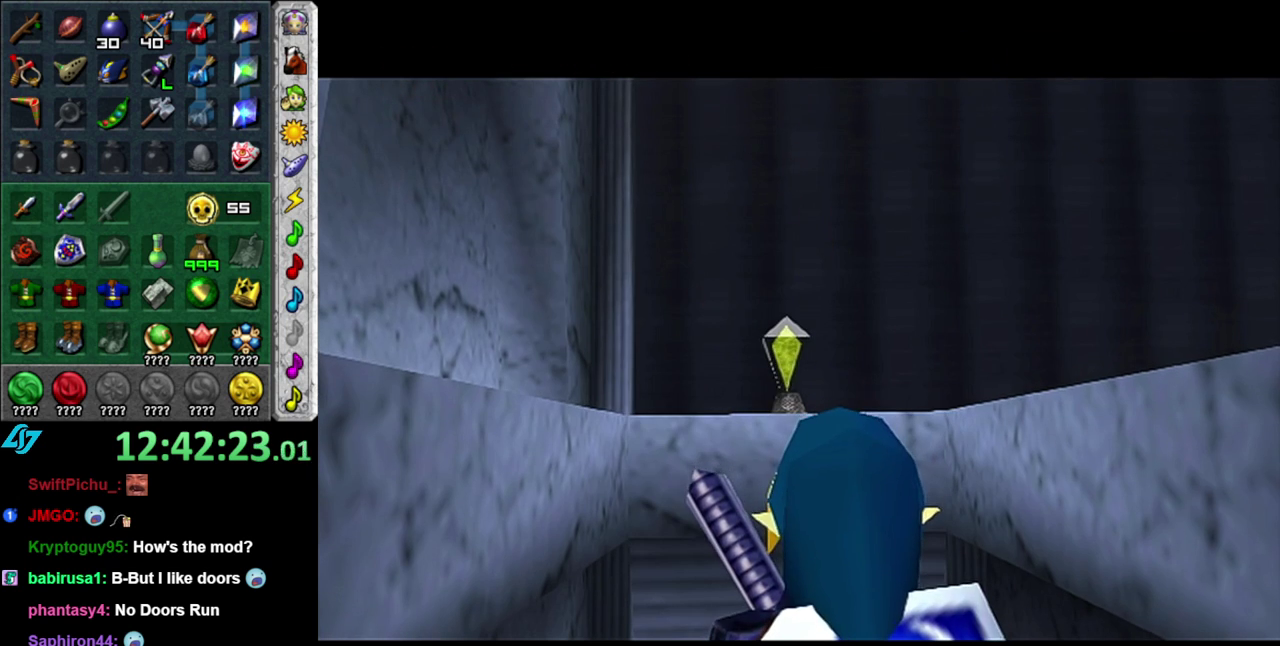
{"buttons": [], "left_stick": "center", "right_stick": "center", "events": []}
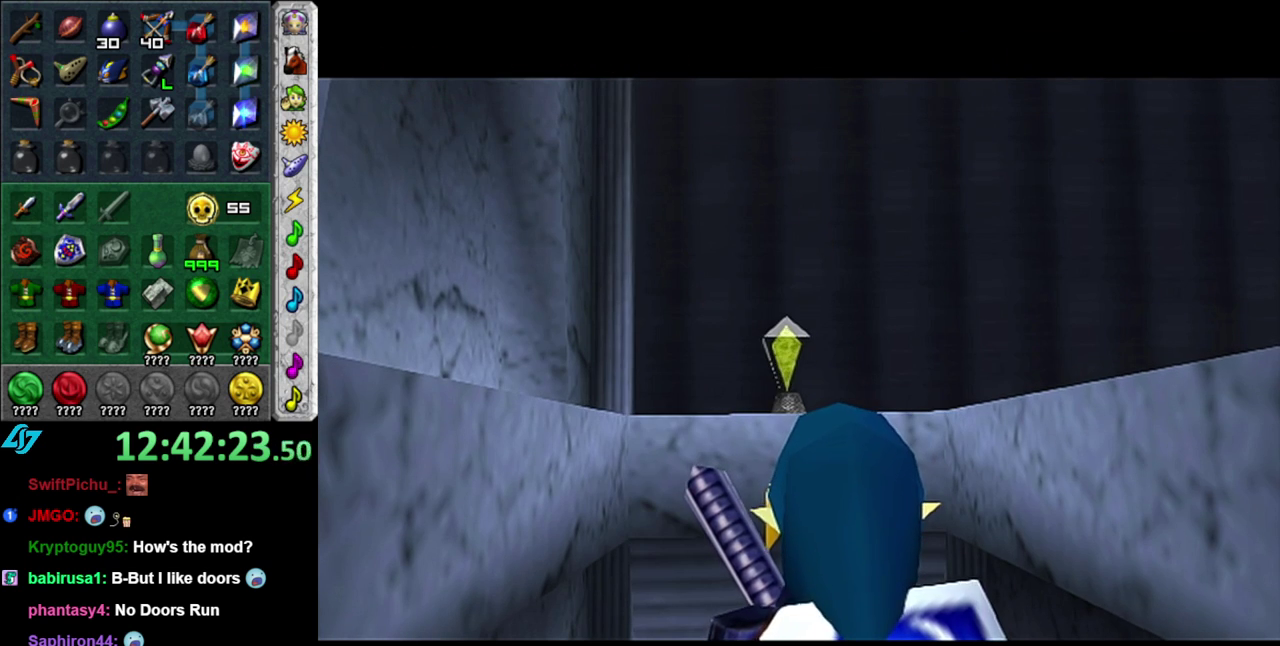
{"buttons": [], "left_stick": "center", "right_stick": "center", "events": []}
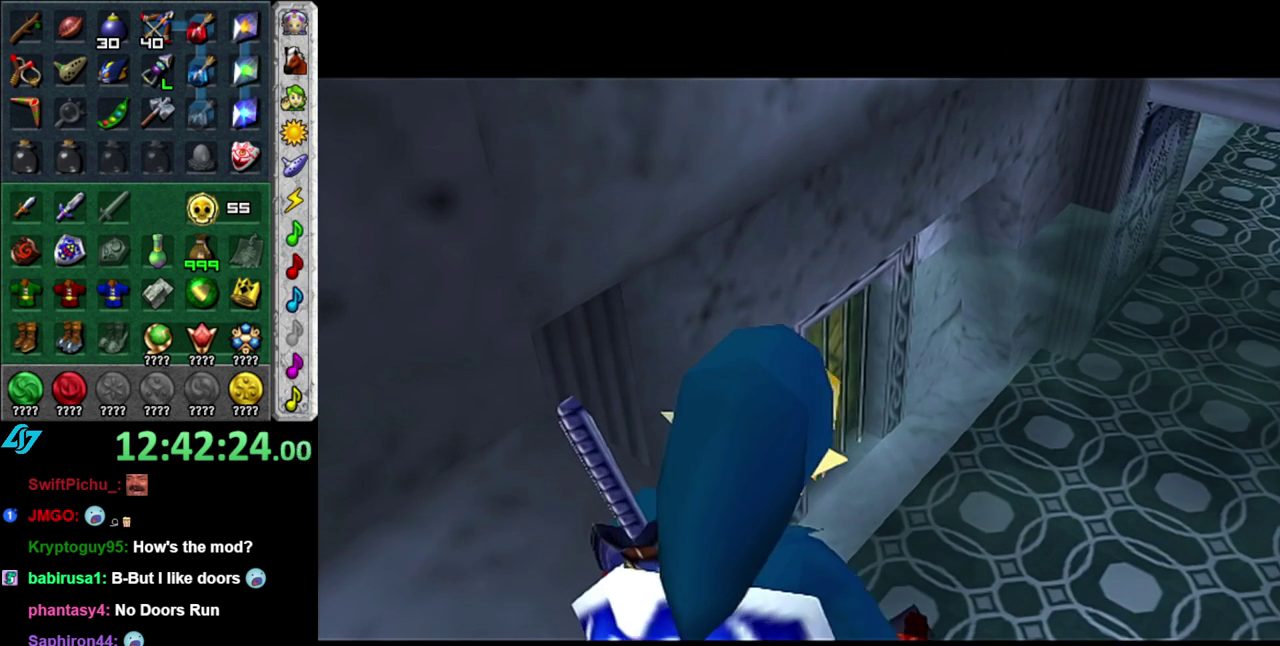
{"buttons": [], "left_stick": "center", "right_stick": "center", "events": []}
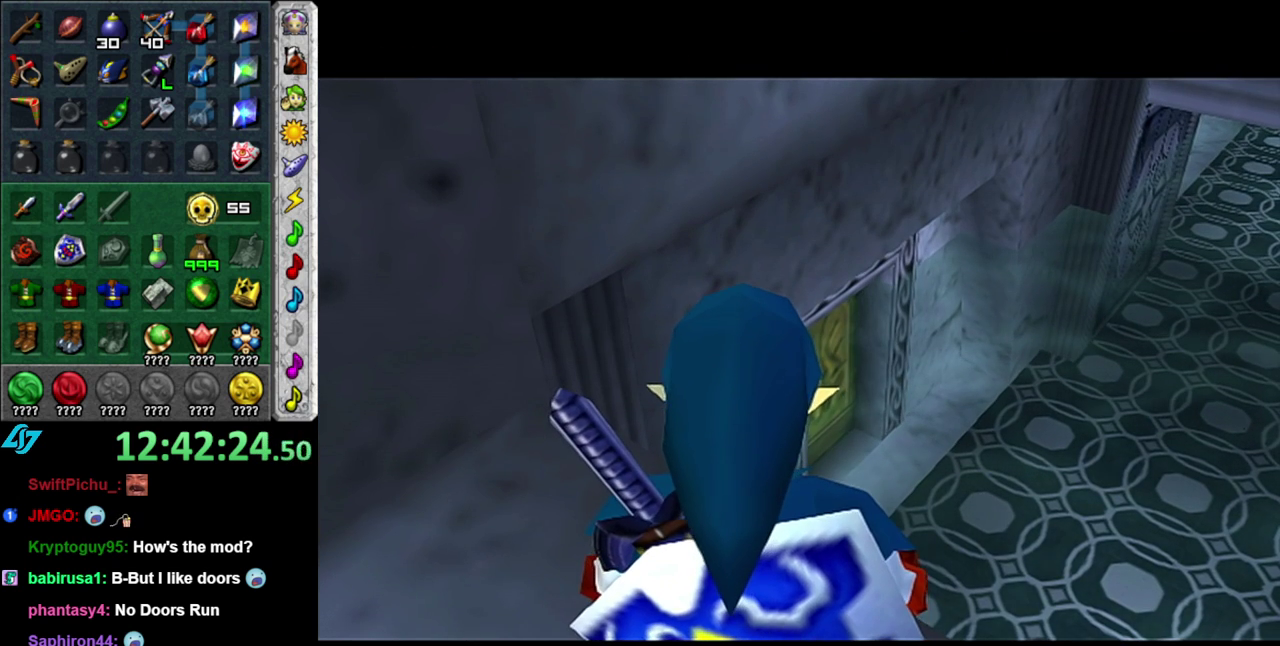
{"buttons": [], "left_stick": "center", "right_stick": "center", "events": []}
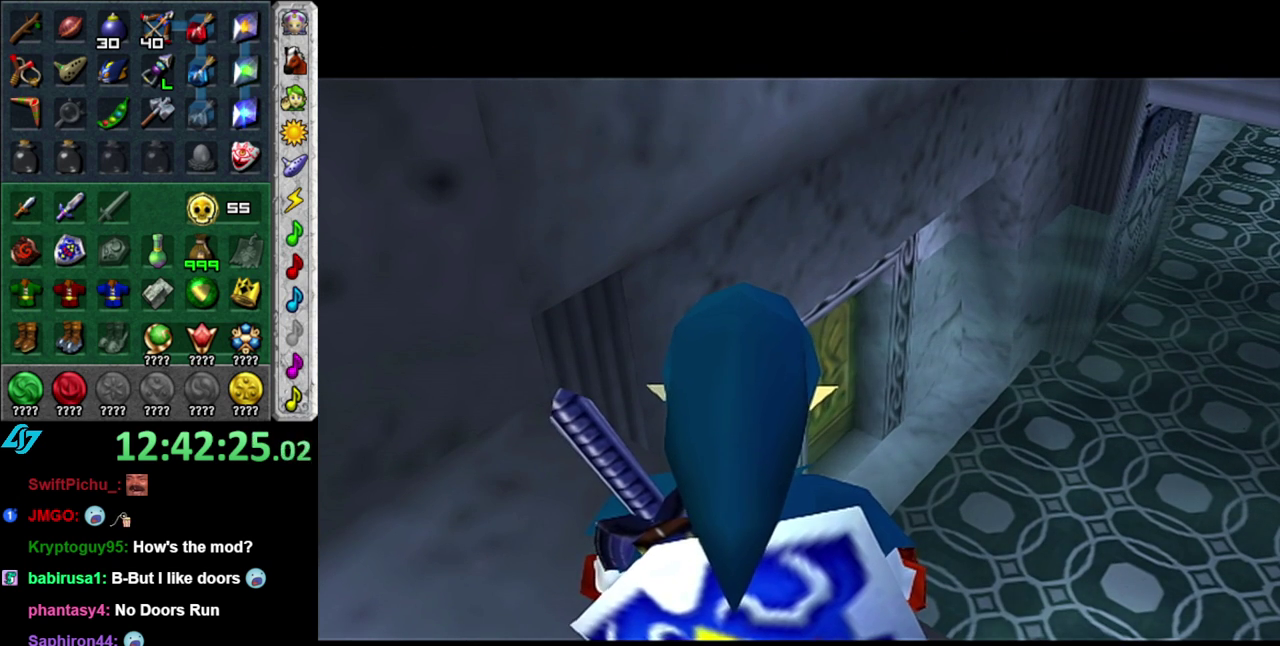
{"buttons": [], "left_stick": "center", "right_stick": "center", "events": []}
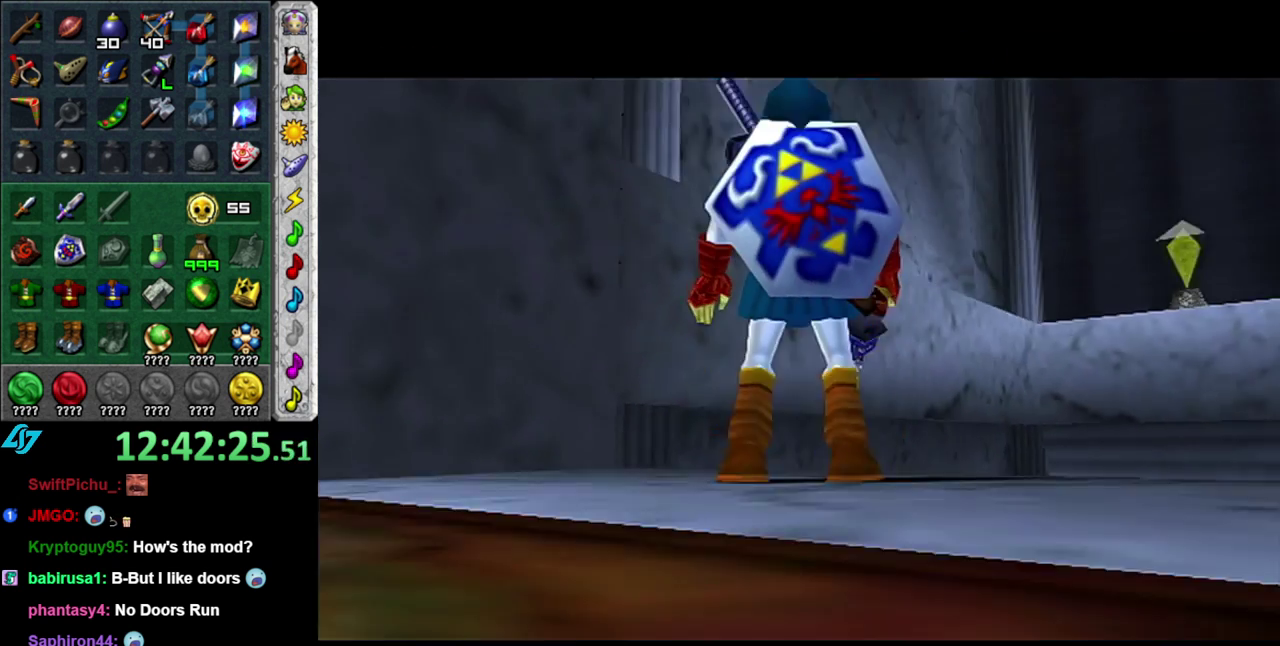
{"buttons": ["L1"], "left_stick": "center", "right_stick": "center", "events": [[267, "left_stick", "right"], [367, "L1", "down"], [400, "left_stick", "center"]]}
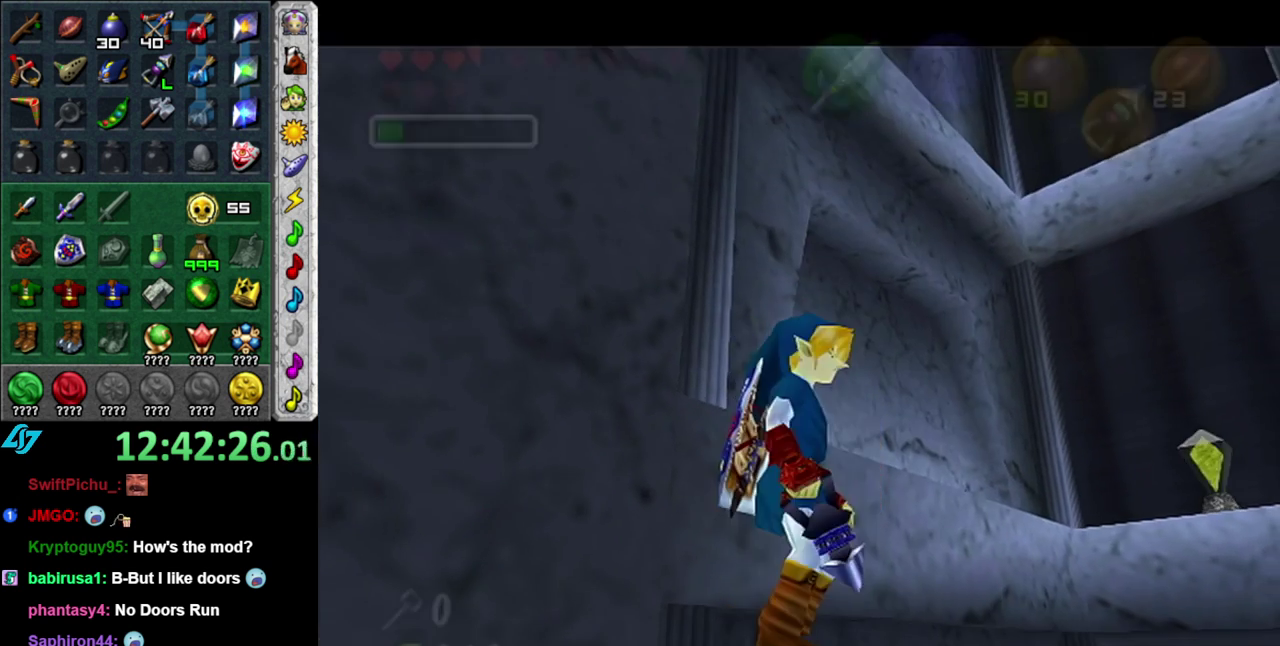
{"buttons": ["A"], "left_stick": "up", "right_stick": "center", "events": [[83, "L1", "up"], [267, "left_stick", "up"], [400, "A", "down"]]}
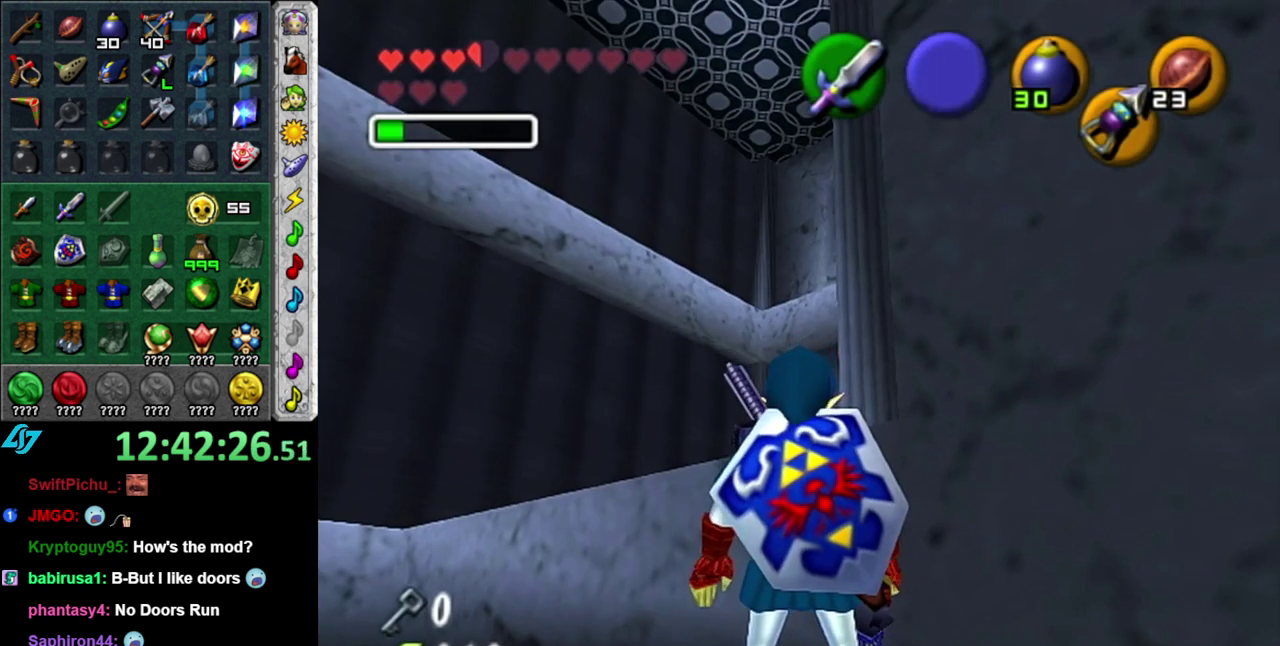
{"buttons": ["A"], "left_stick": "up", "right_stick": "center", "events": []}